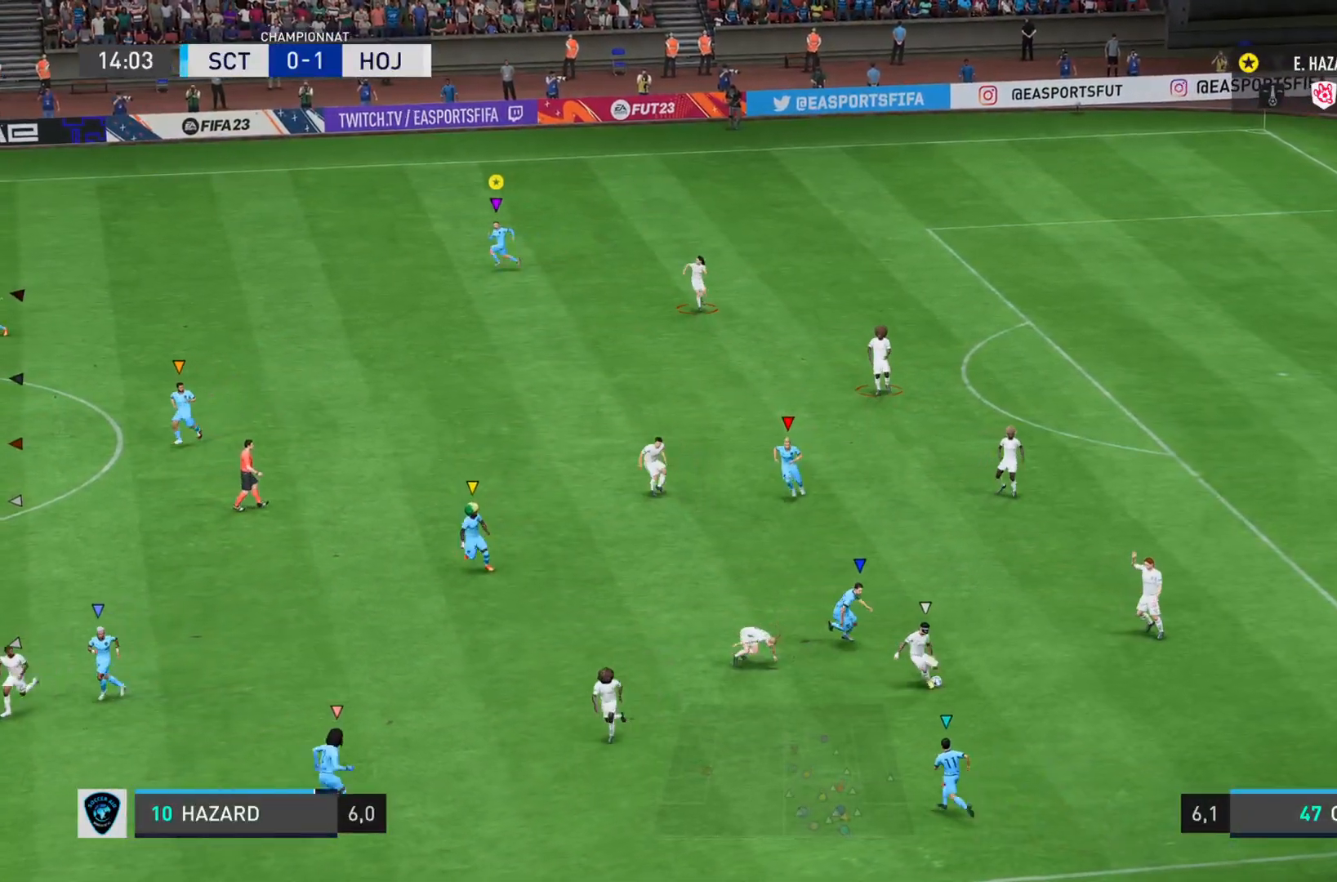
Gameplay with a controller (PlayStation layout); each line is a JSON object with the inputs held at the frame after it. "events" lists button and stick changes between this image and that frame as [ms after this image, input, new state], when the widget could be followed in between. Not read: L3 R3.
{"buttons": ["L1"], "left_stick": "down-left", "right_stick": "center", "events": []}
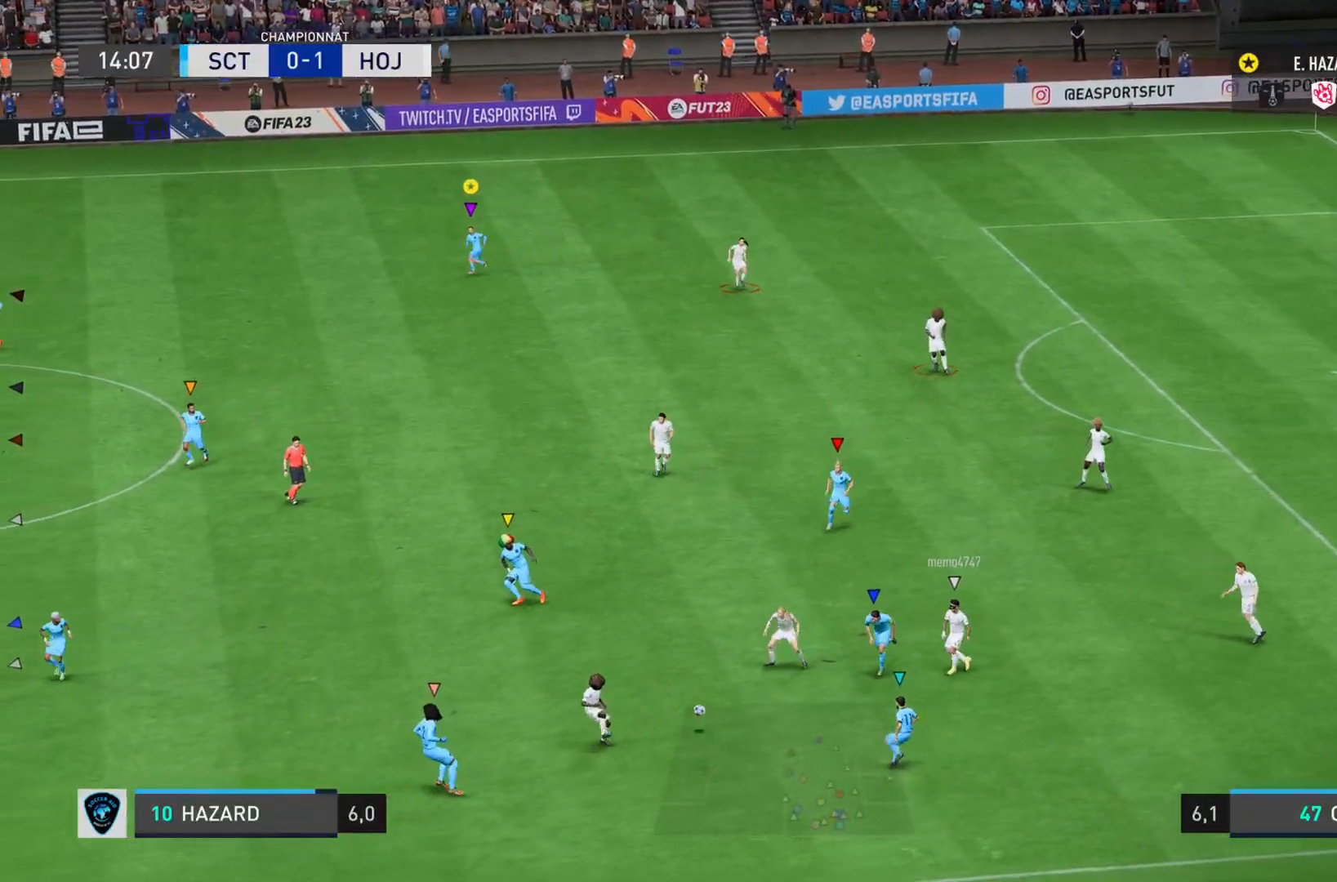
{"buttons": ["L1"], "left_stick": "left", "right_stick": "center", "events": [[50, "right_stick", "left"], [401, "left_stick", "left"], [401, "right_stick", "center"]]}
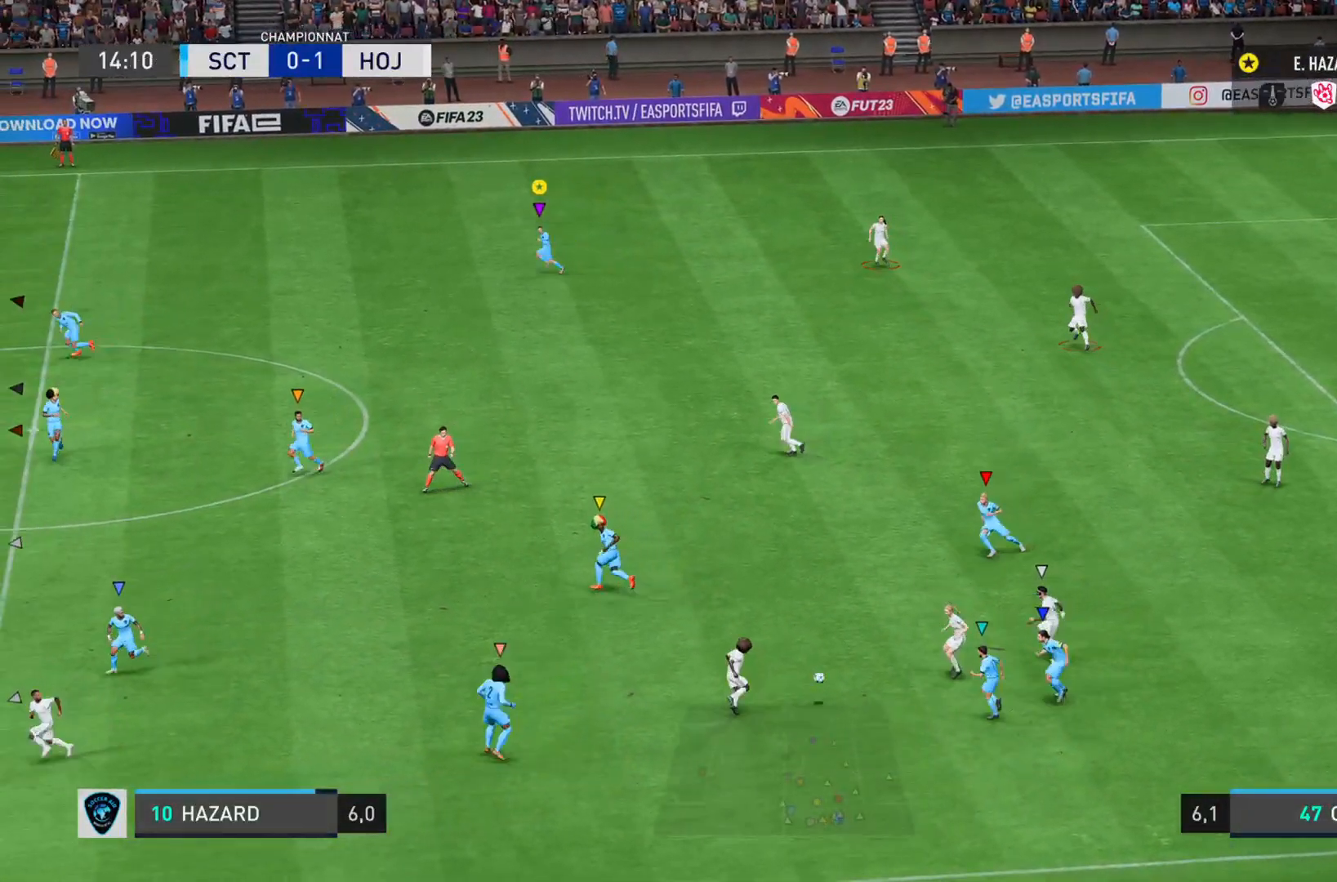
{"buttons": ["L1"], "left_stick": "down-left", "right_stick": "center"}
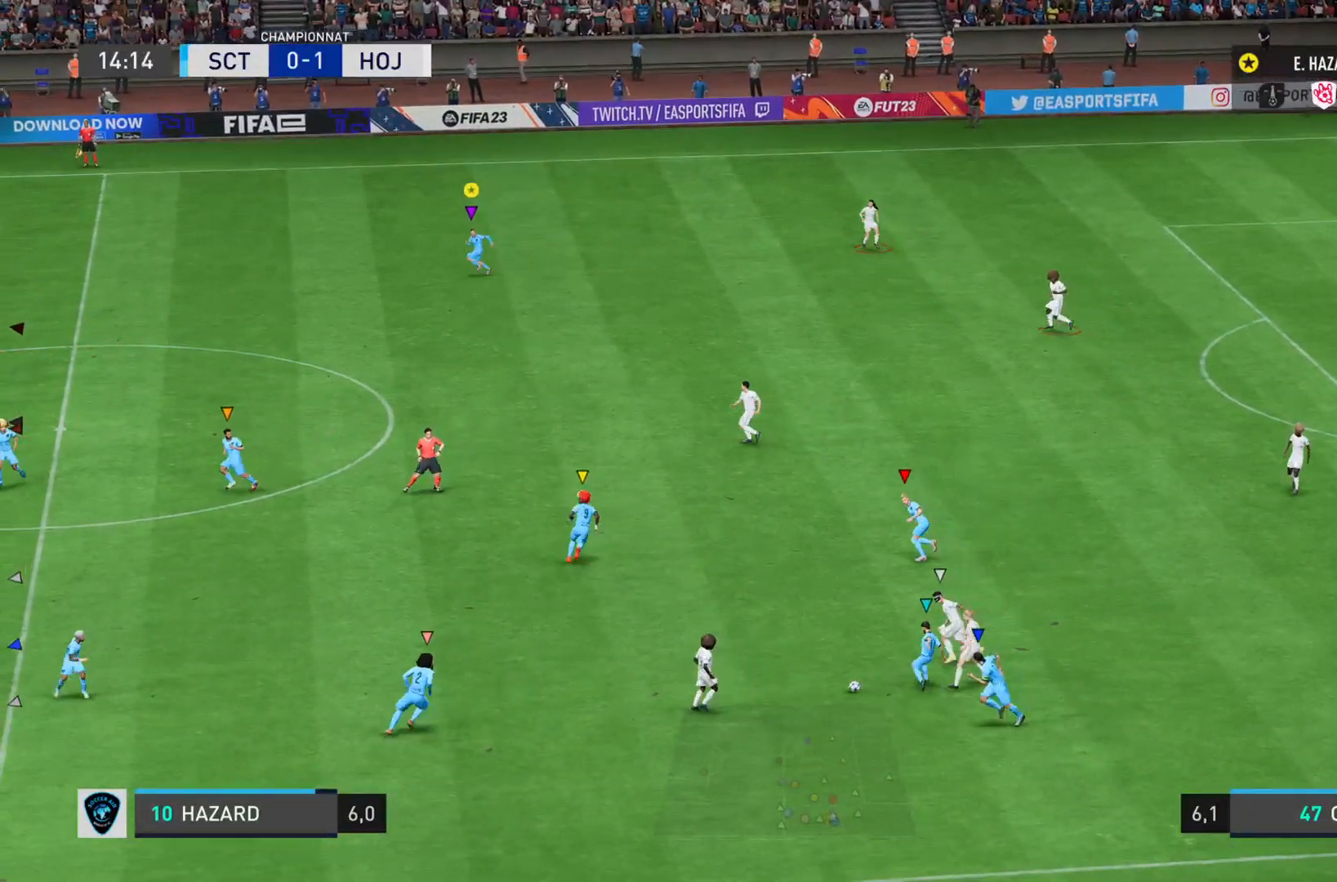
{"buttons": ["L1"], "left_stick": "center", "right_stick": "center", "events": [[317, "left_stick", "center"]]}
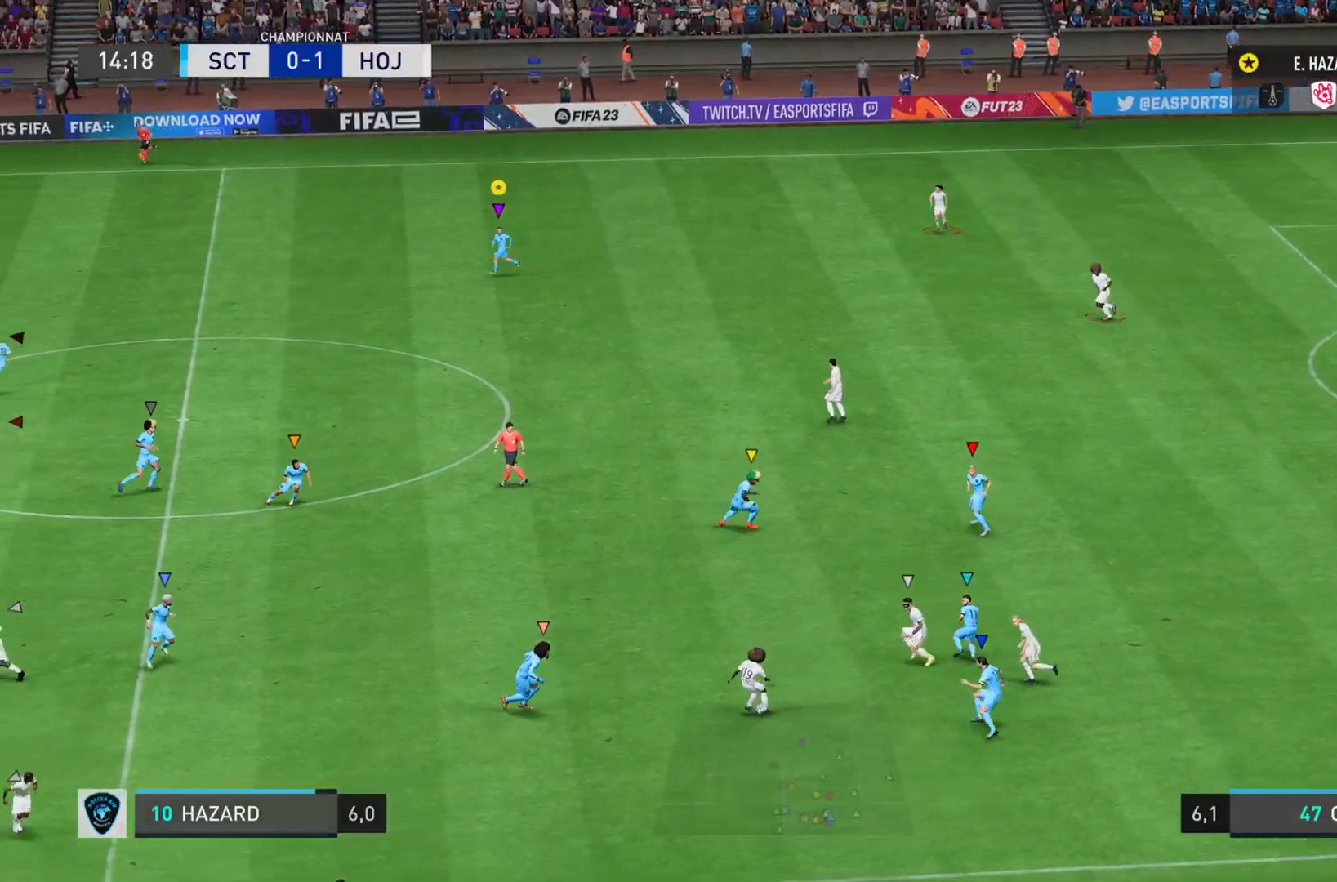
{"buttons": ["L1"], "left_stick": "left", "right_stick": "left", "events": [[216, "left_stick", "left"], [333, "right_stick", "left"]]}
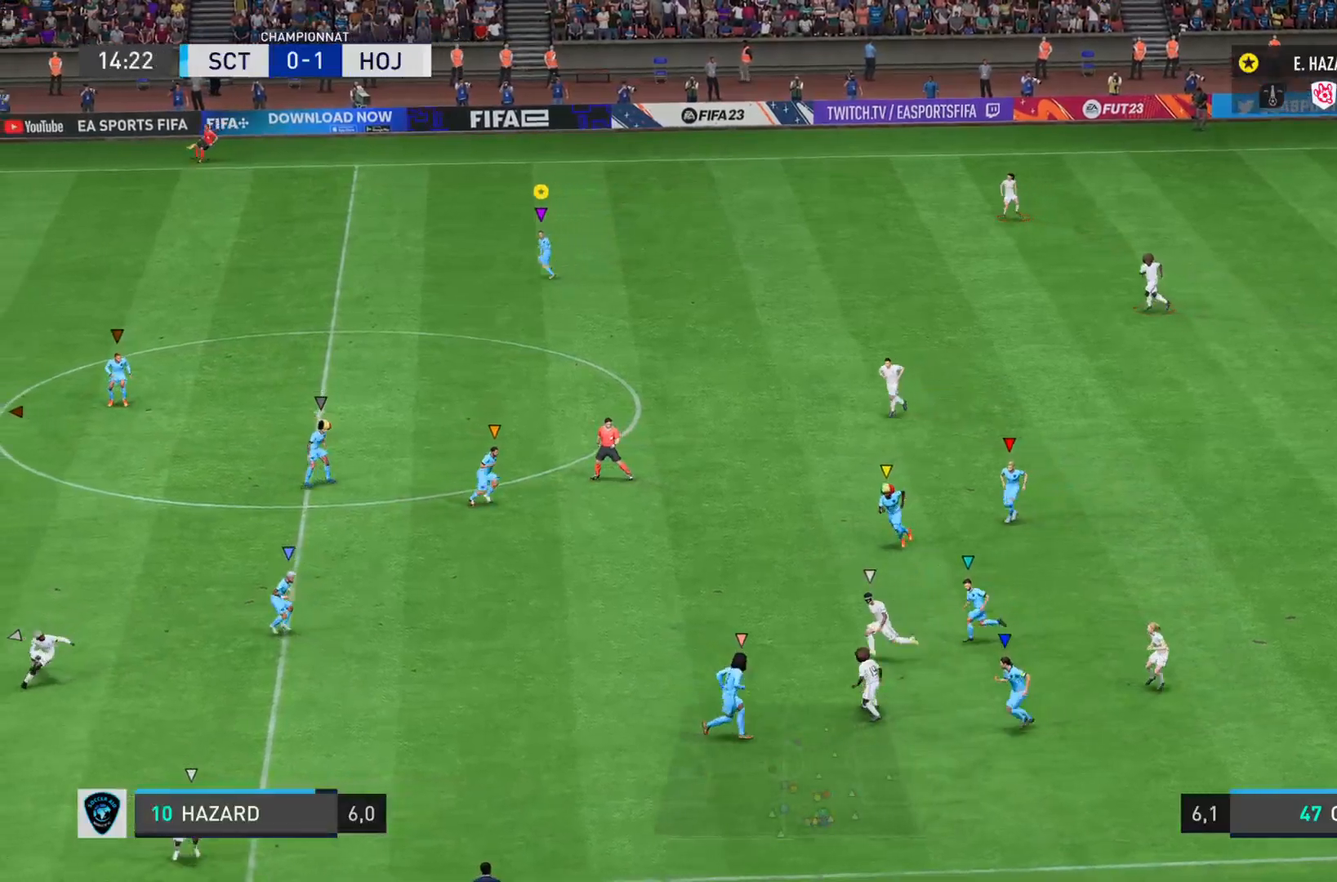
{"buttons": ["L1"], "left_stick": "down-left", "right_stick": "center", "events": [[184, "right_stick", "center"], [417, "left_stick", "down-left"]]}
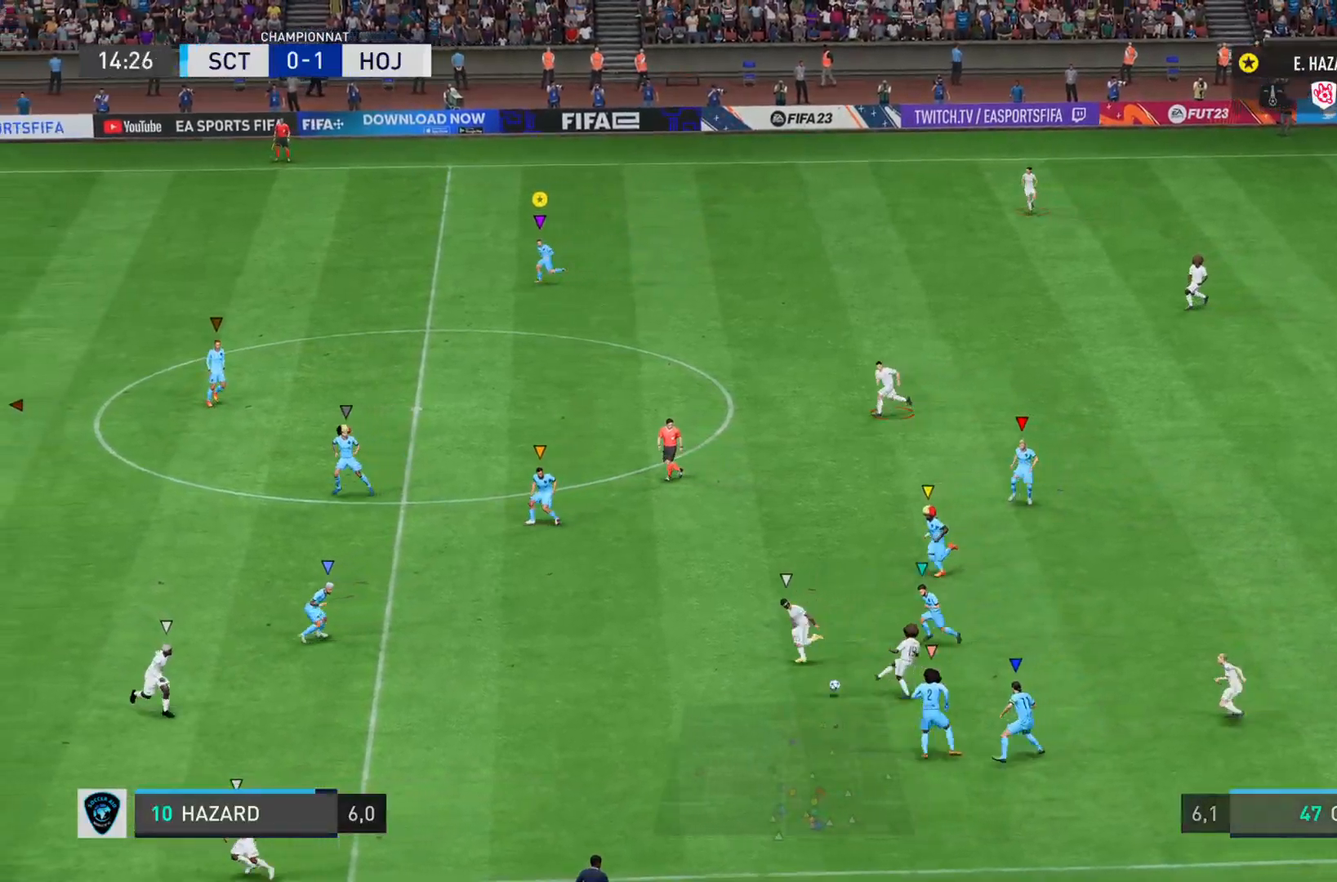
{"buttons": [], "left_stick": "left", "right_stick": "left", "events": [[16, "right_stick", "left"], [100, "left_stick", "left"], [233, "L1", "up"]]}
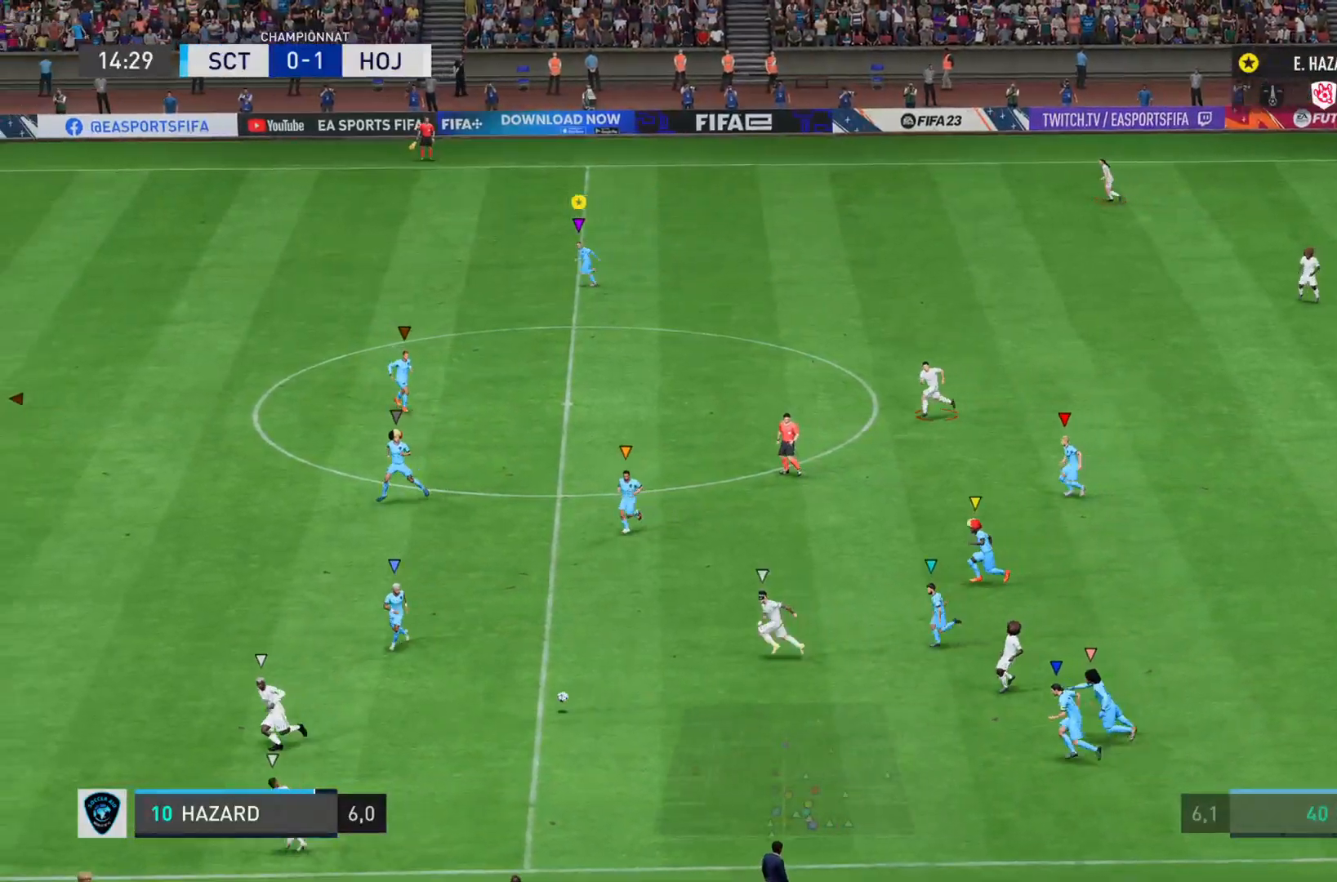
{"buttons": [], "left_stick": "left", "right_stick": "left", "events": []}